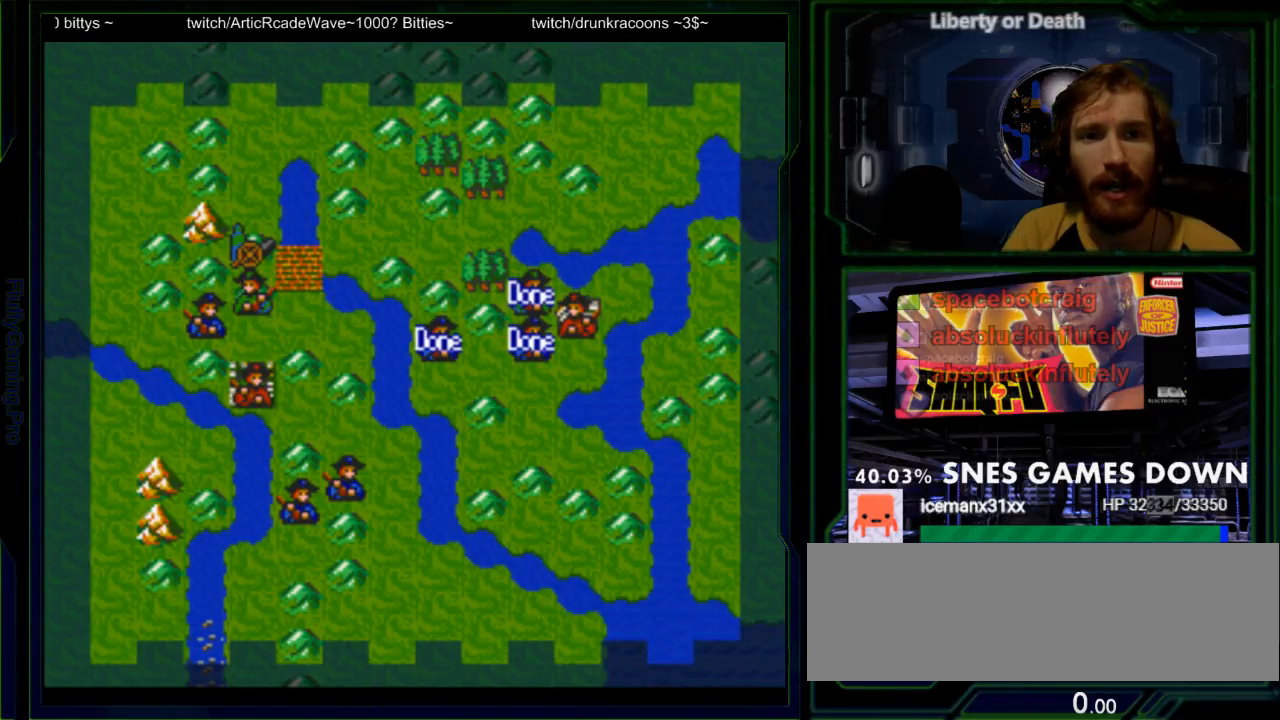
Gameplay with a controller (Nintendo layout); each line is a JSON object with the inputs held at the frame after it. "events" lists button and stick changes between this image and that frame as [ms after this image, input, new state], when the widget could be followed in between. Not read: L3 R3.
{"buttons": ["A"], "events": [[167, "DPAD_DOWN", "down"], [300, "DPAD_DOWN", "up"], [450, "A", "down"]]}
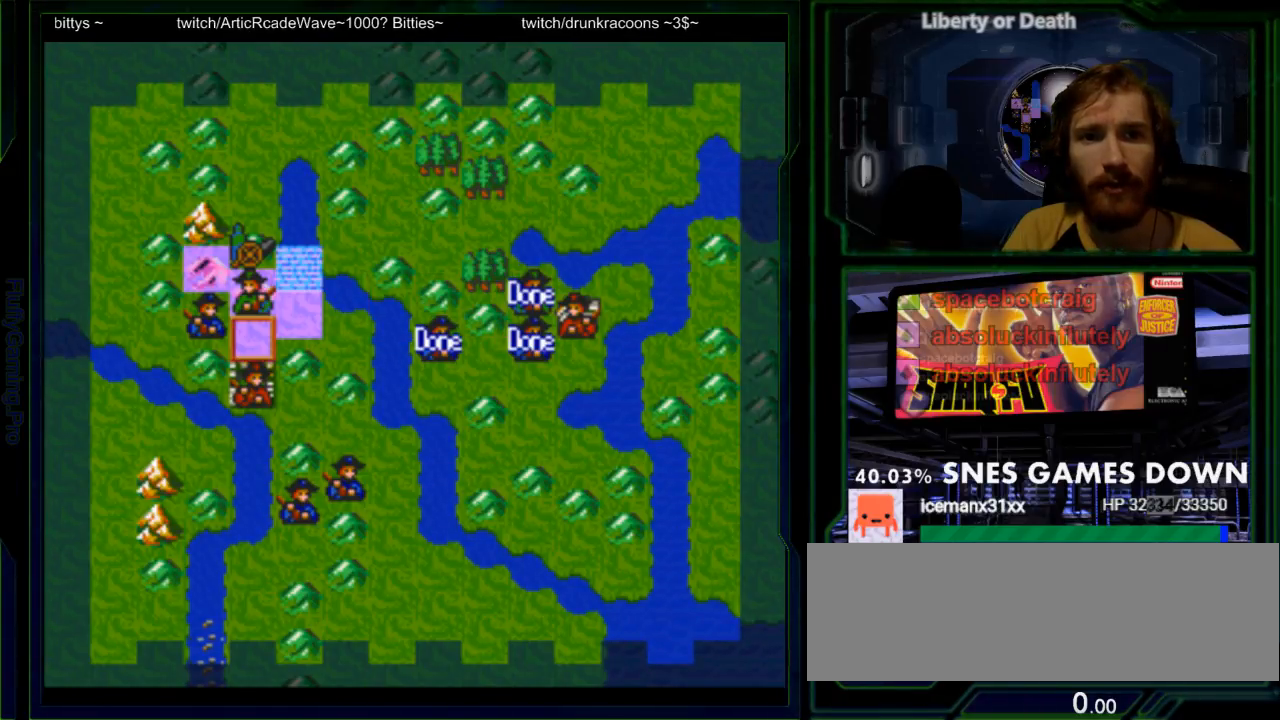
{"buttons": [], "events": [[83, "A", "up"]]}
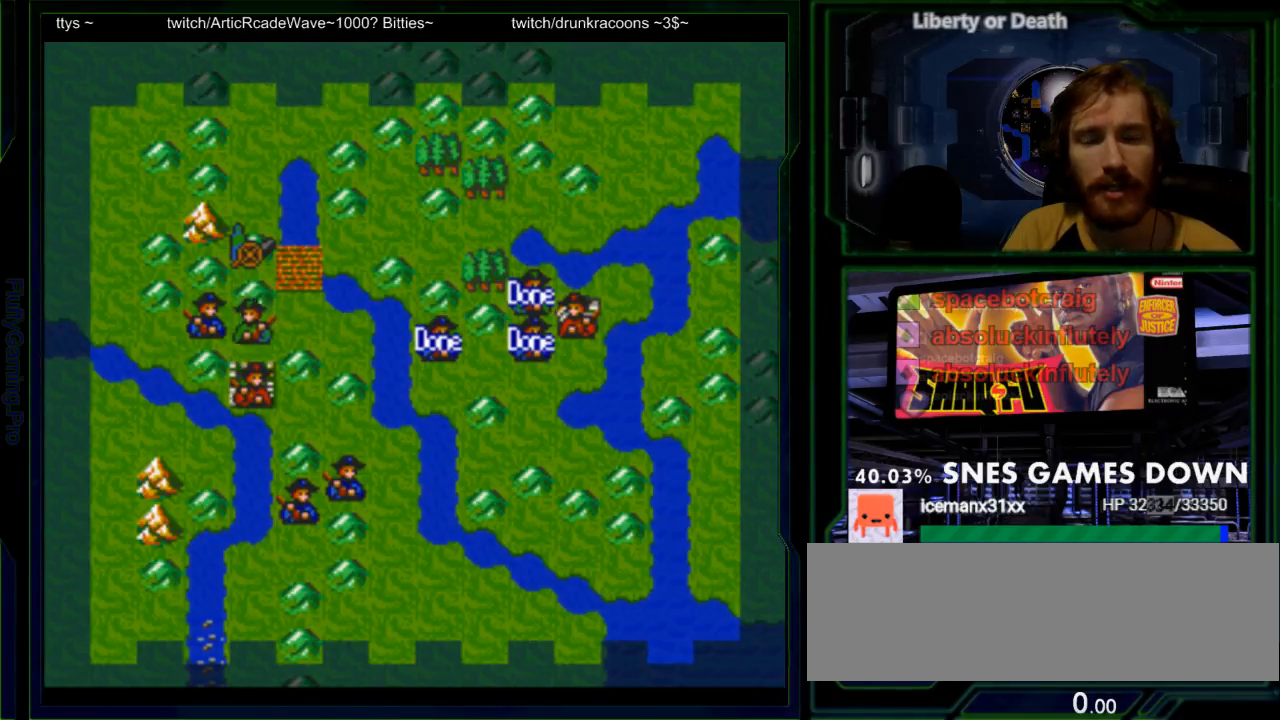
{"buttons": [], "events": []}
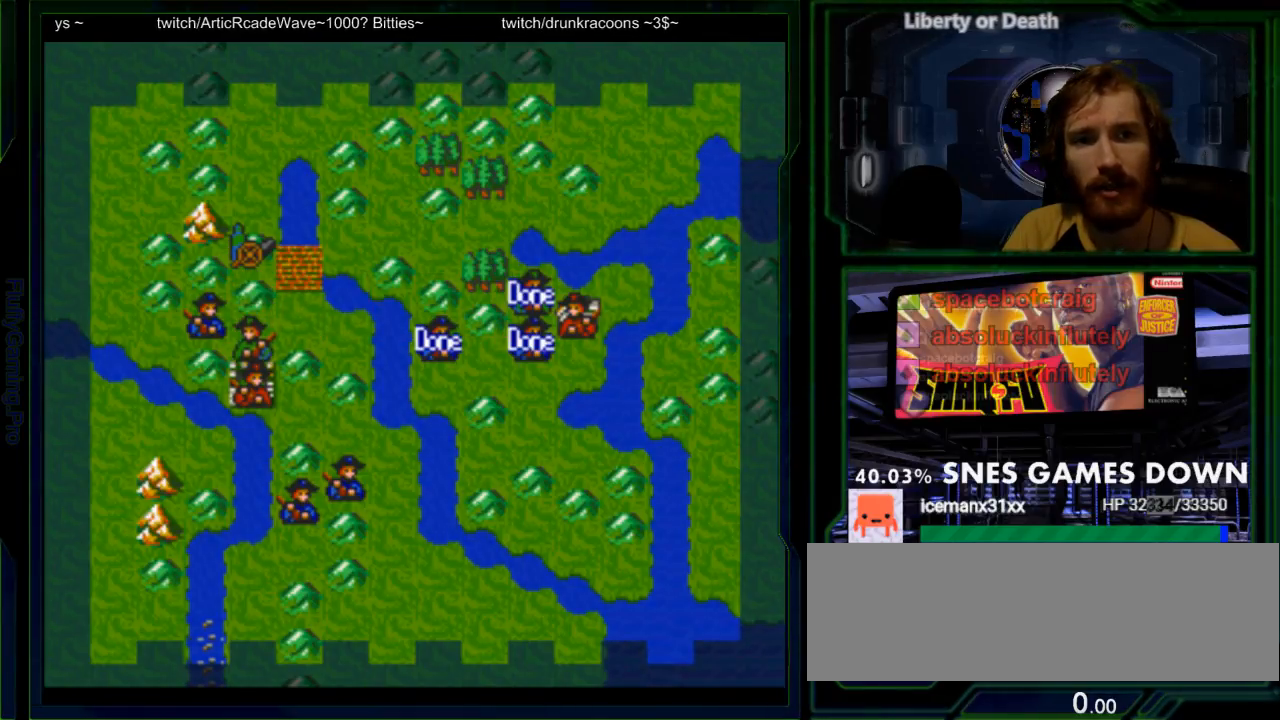
{"buttons": [], "events": []}
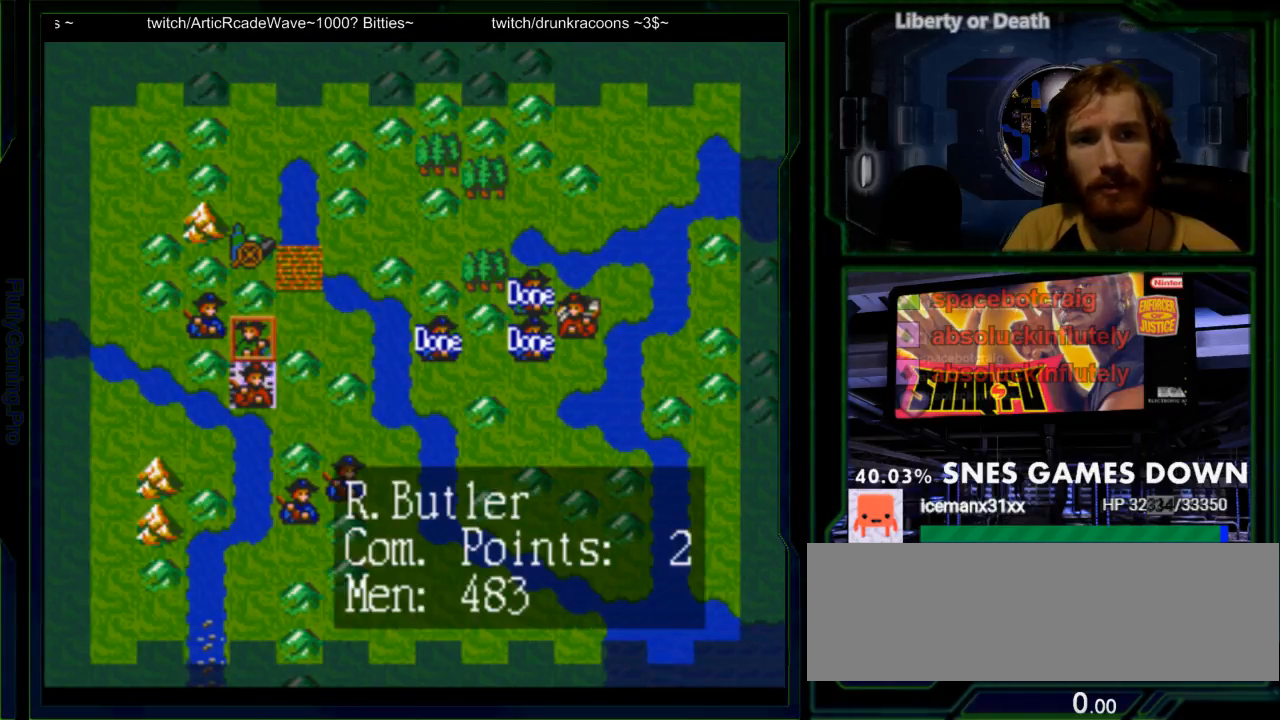
{"buttons": [], "events": [[200, "DPAD_DOWN", "down"], [283, "DPAD_DOWN", "up"], [317, "A", "down"], [417, "A", "up"]]}
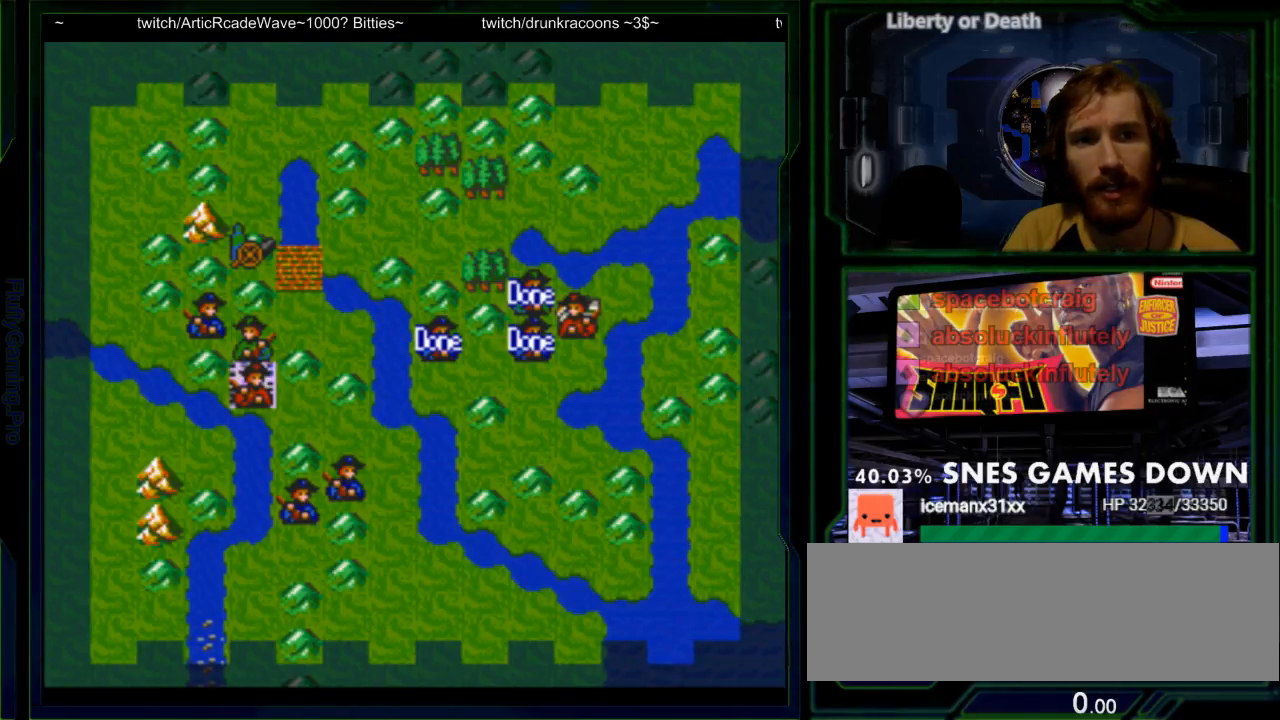
{"buttons": [], "events": [[17, "A", "down"], [117, "A", "up"], [200, "A", "down"], [317, "A", "up"]]}
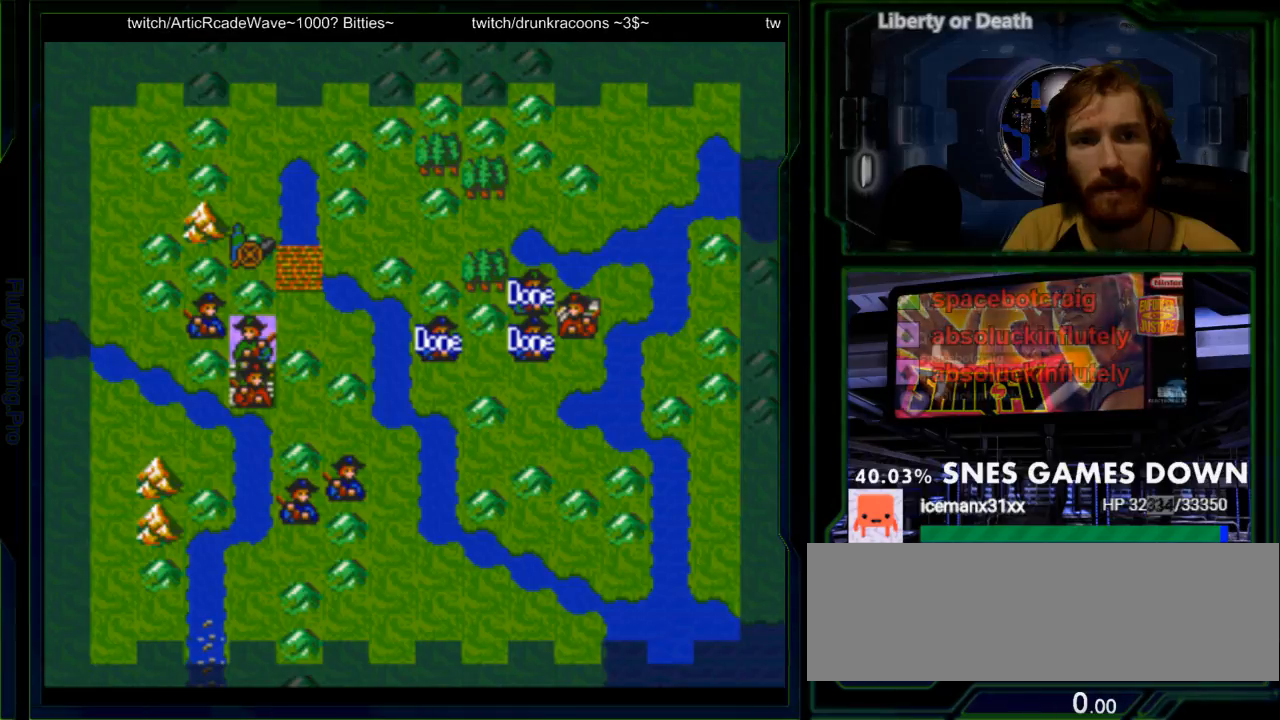
{"buttons": ["A"], "events": [[100, "A", "down"], [200, "A", "up"], [283, "A", "down"], [383, "A", "up"], [483, "A", "down"]]}
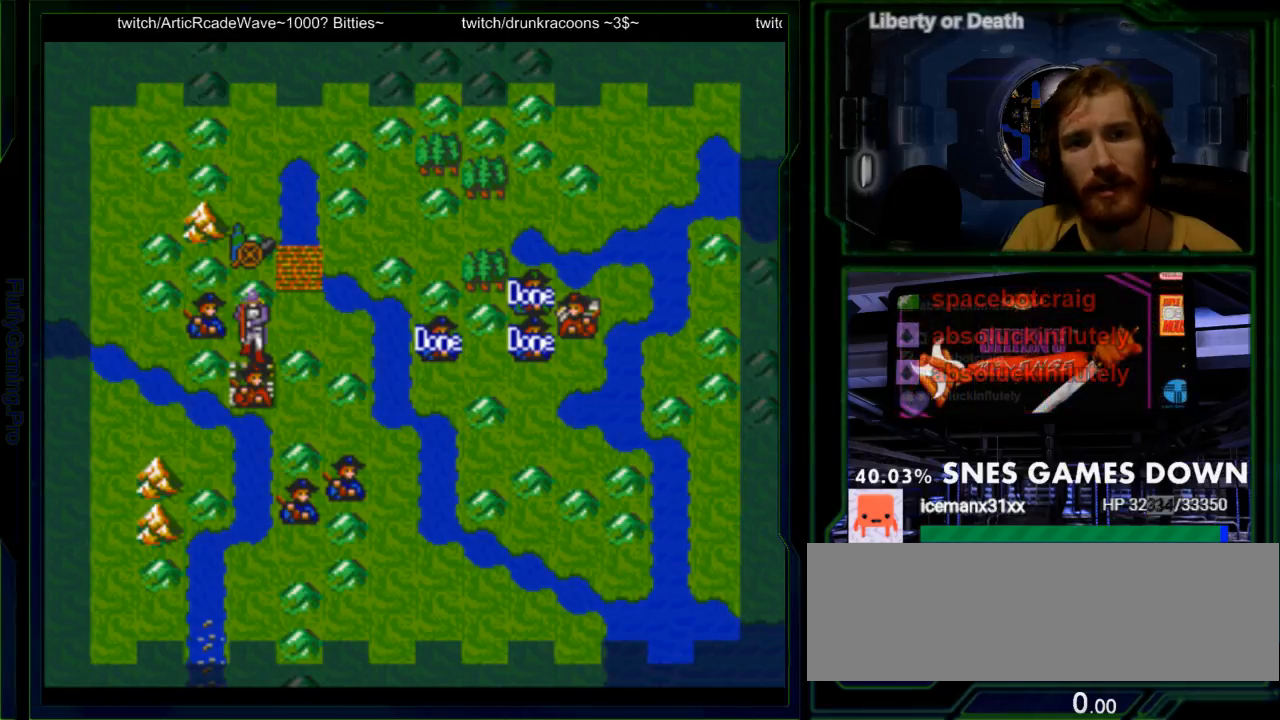
{"buttons": [], "events": [[83, "A", "up"], [150, "A", "down"], [233, "A", "up"], [333, "A", "down"], [433, "A", "up"]]}
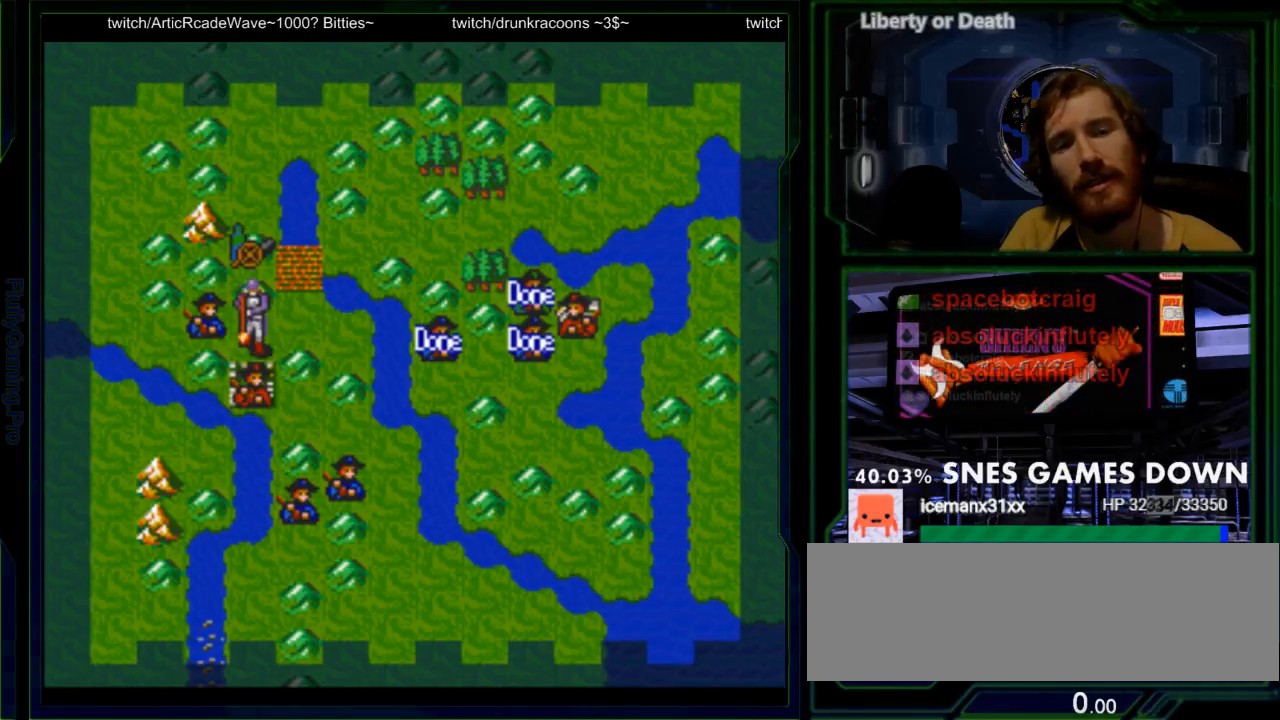
{"buttons": ["A"], "events": [[33, "A", "down"], [133, "A", "up"], [183, "A", "down"], [317, "A", "up"], [417, "A", "down"]]}
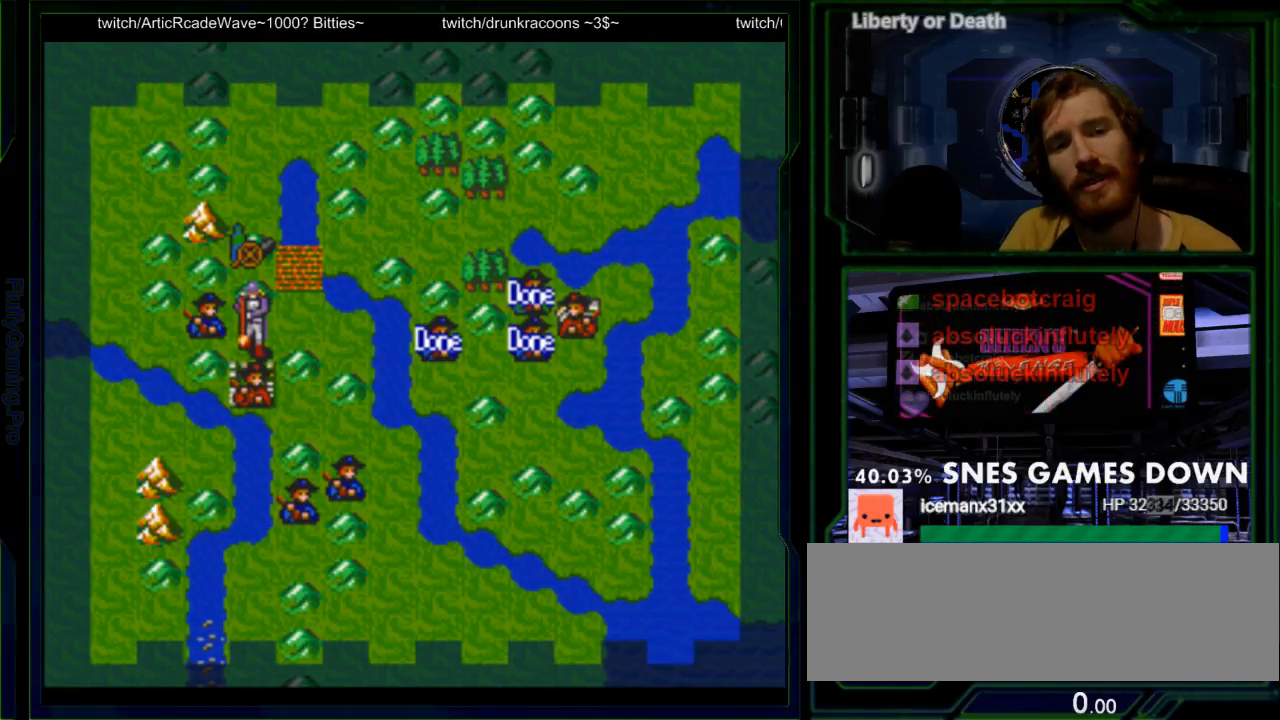
{"buttons": ["A"], "events": [[17, "A", "up"], [100, "A", "down"], [167, "A", "up"], [300, "A", "down"], [400, "A", "up"], [500, "A", "down"]]}
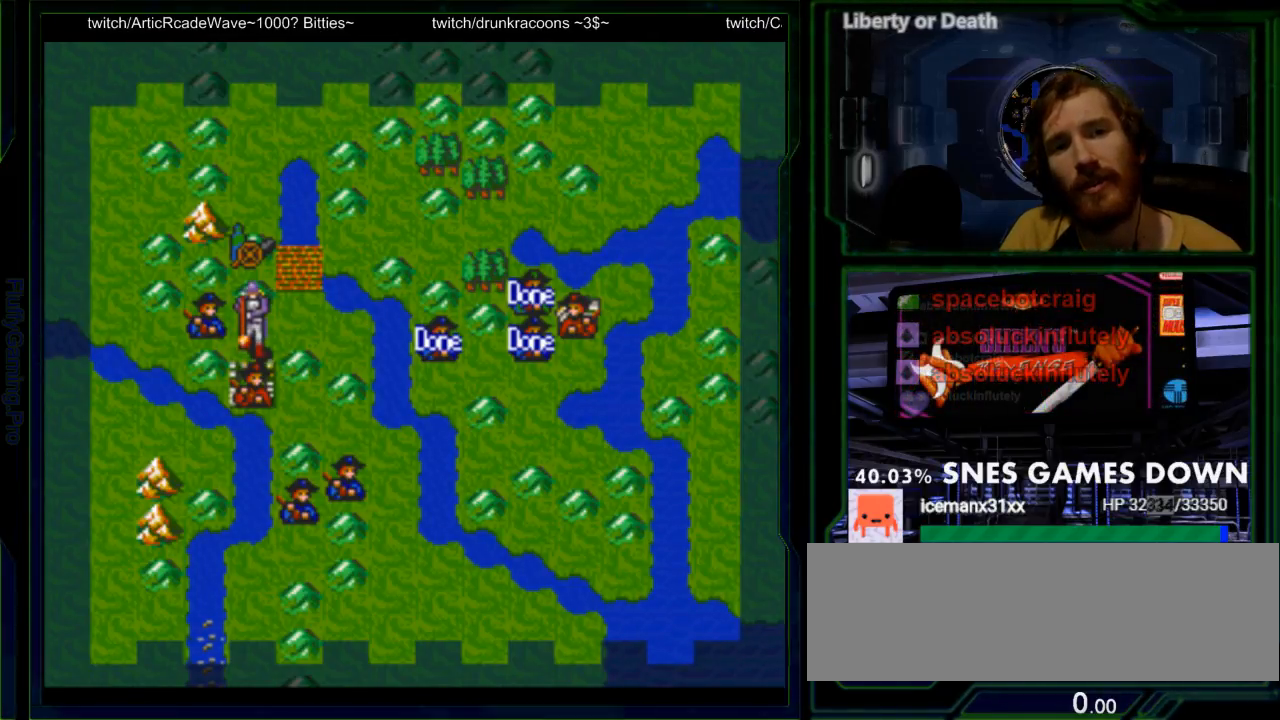
{"buttons": [], "events": [[83, "A", "up"], [183, "A", "down"], [317, "A", "up"], [383, "A", "down"], [500, "A", "up"]]}
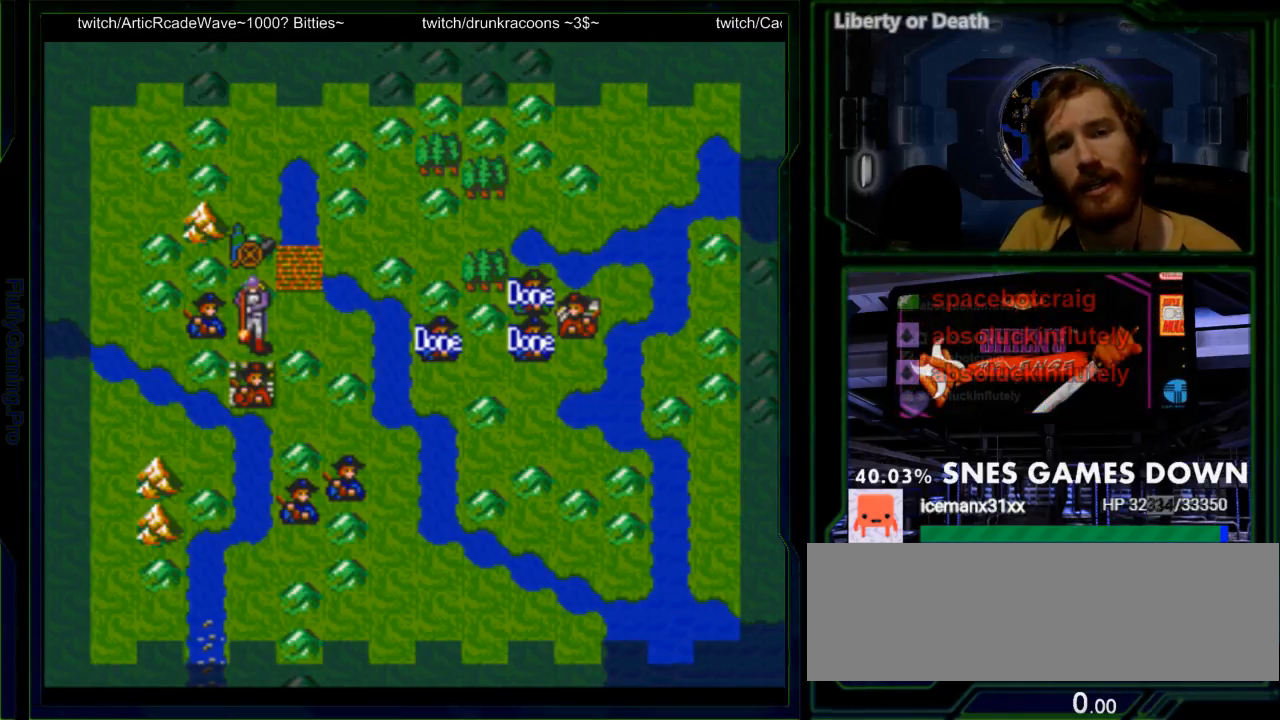
{"buttons": ["A"], "events": [[483, "A", "down"]]}
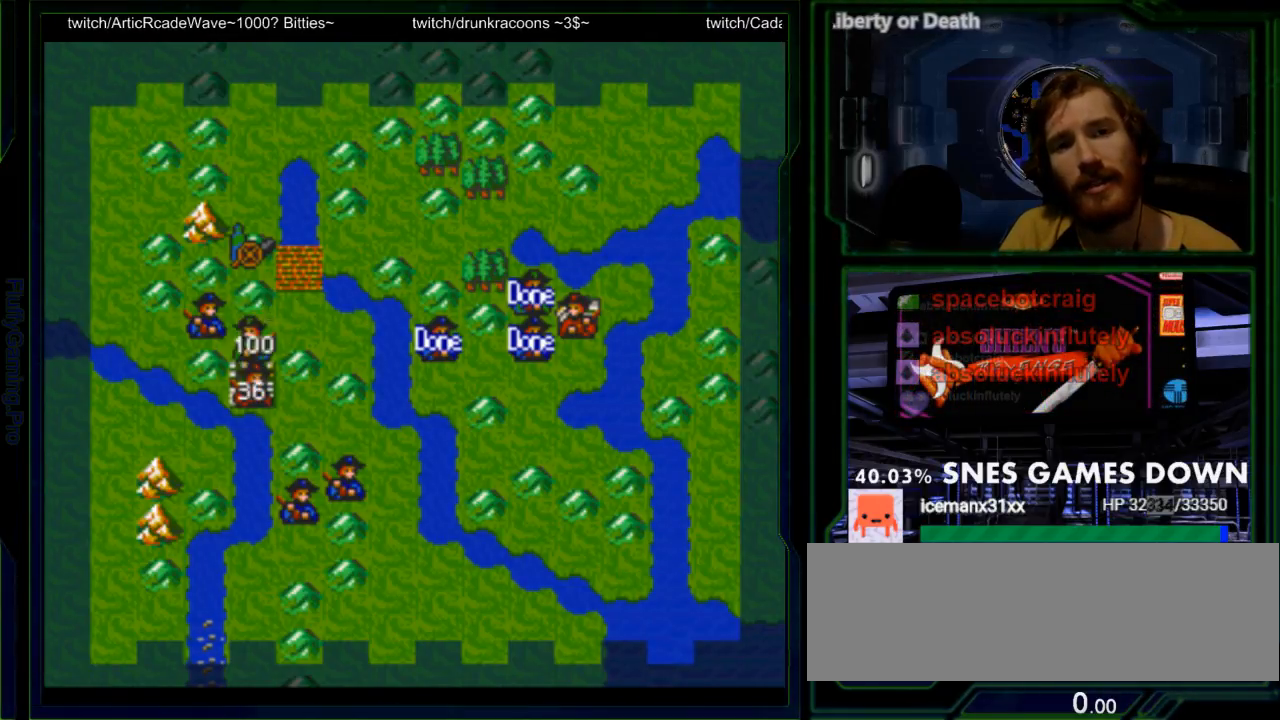
{"buttons": [], "events": [[100, "A", "up"], [200, "A", "down"], [333, "A", "up"]]}
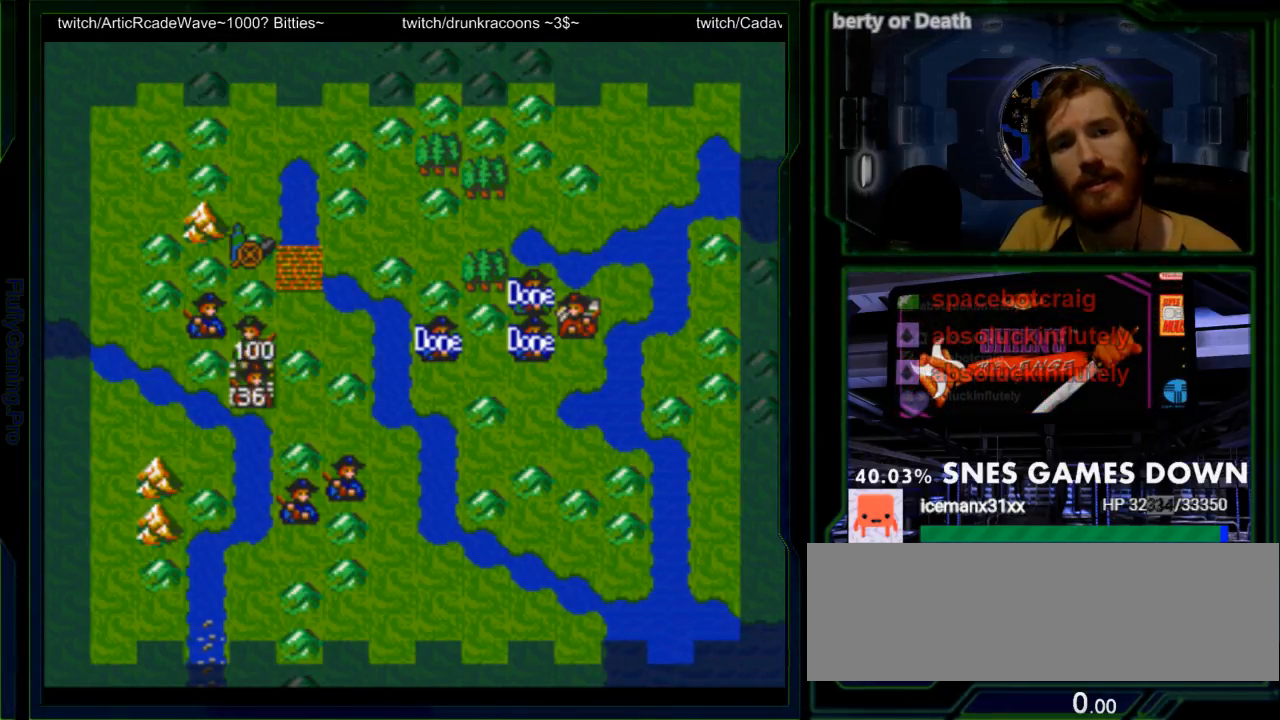
{"buttons": [], "events": [[50, "A", "down"], [200, "A", "up"]]}
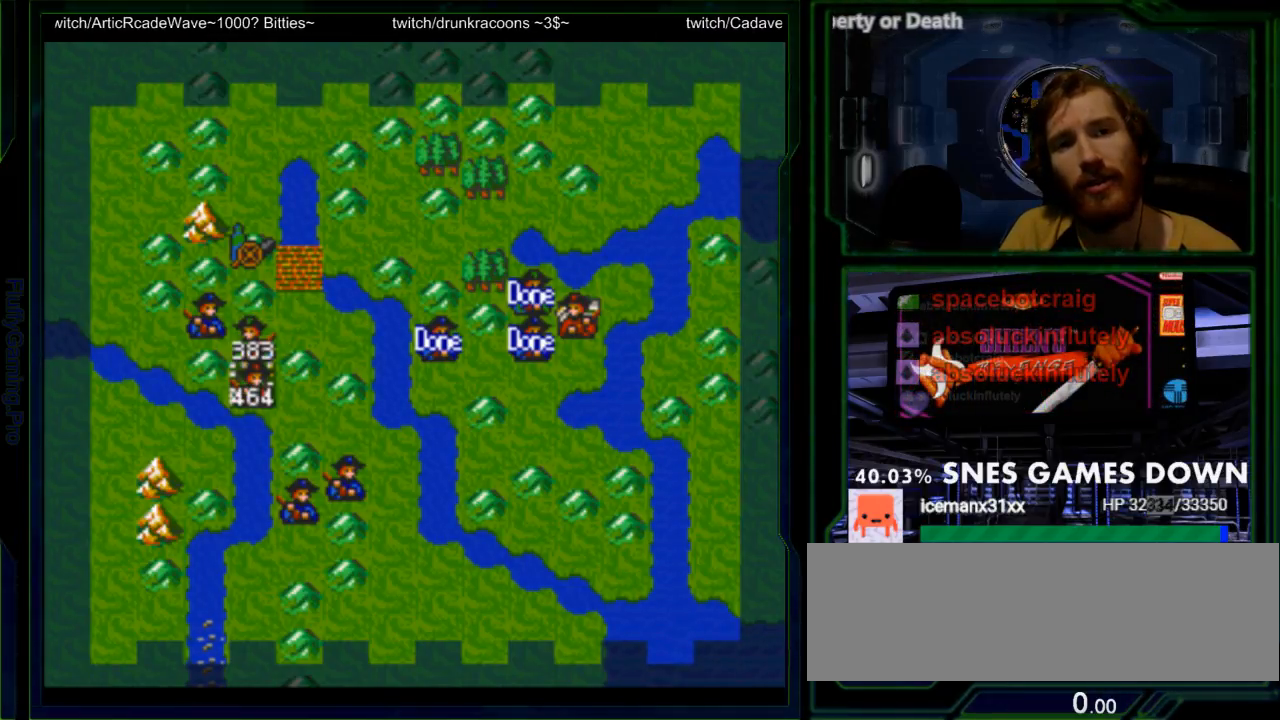
{"buttons": ["DPAD_DOWN"], "events": [[50, "SELECT", "down"], [100, "DPAD_DOWN", "down"], [200, "DPAD_DOWN", "up"], [200, "SELECT", "up"], [483, "DPAD_DOWN", "down"]]}